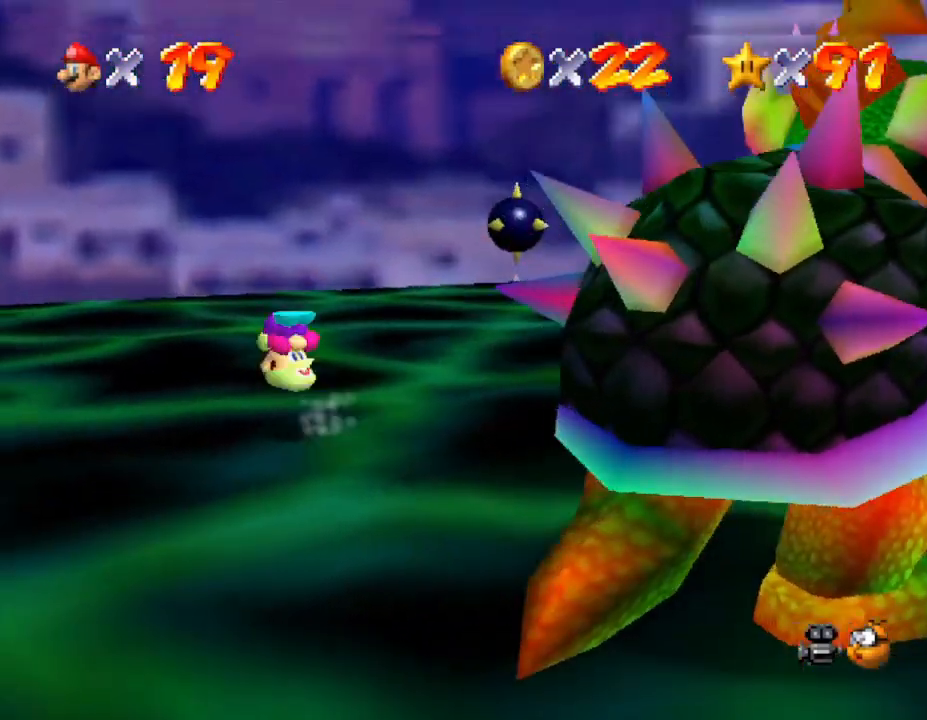
Gameplay with a controller (Nintendo layout); each line is a JSON object with the inputs held at the frame after it. "events" lists button and stick changes between this image and that frame as [ms after this image, input, new state], when the widget could be followed in between. Not read: L3 R3.
{"buttons": [], "left_stick": "down", "events": []}
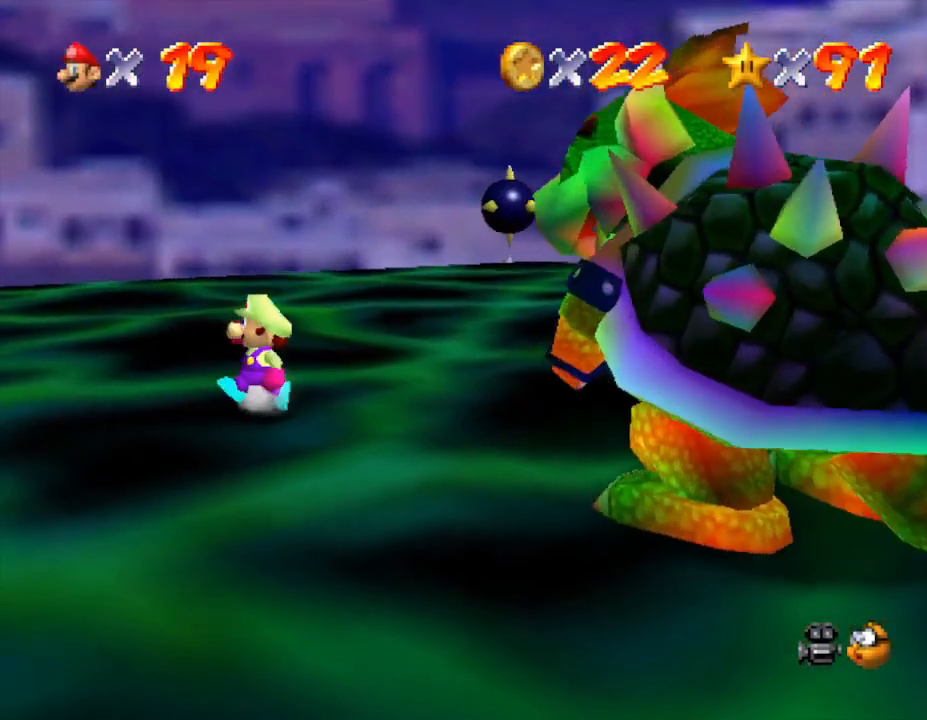
{"buttons": [], "left_stick": "down", "events": []}
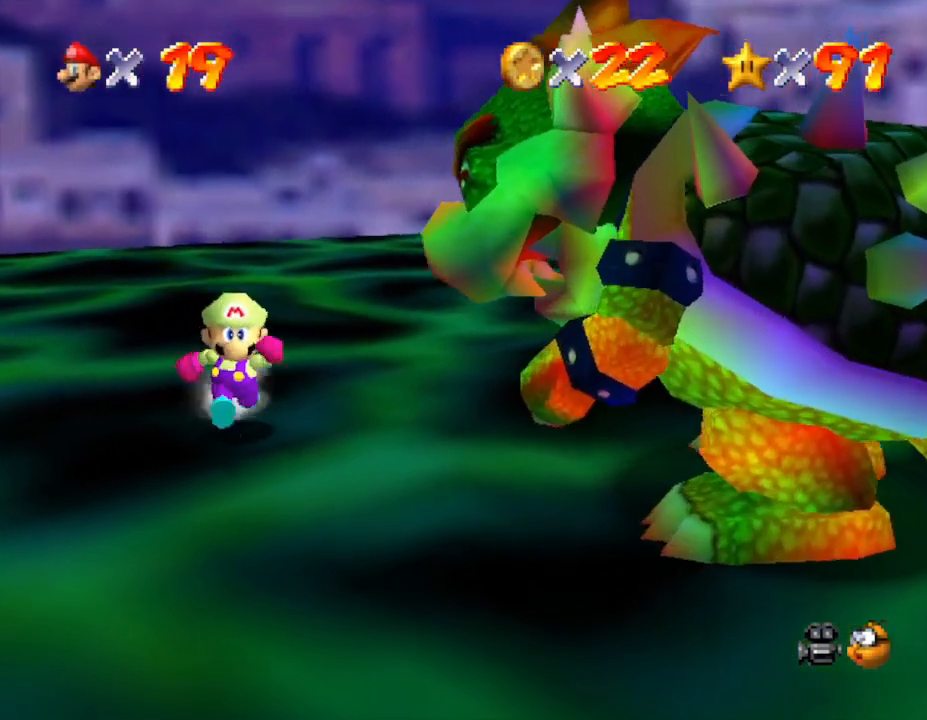
{"buttons": [], "left_stick": "down-right", "events": [[33, "left_stick", "down-right"]]}
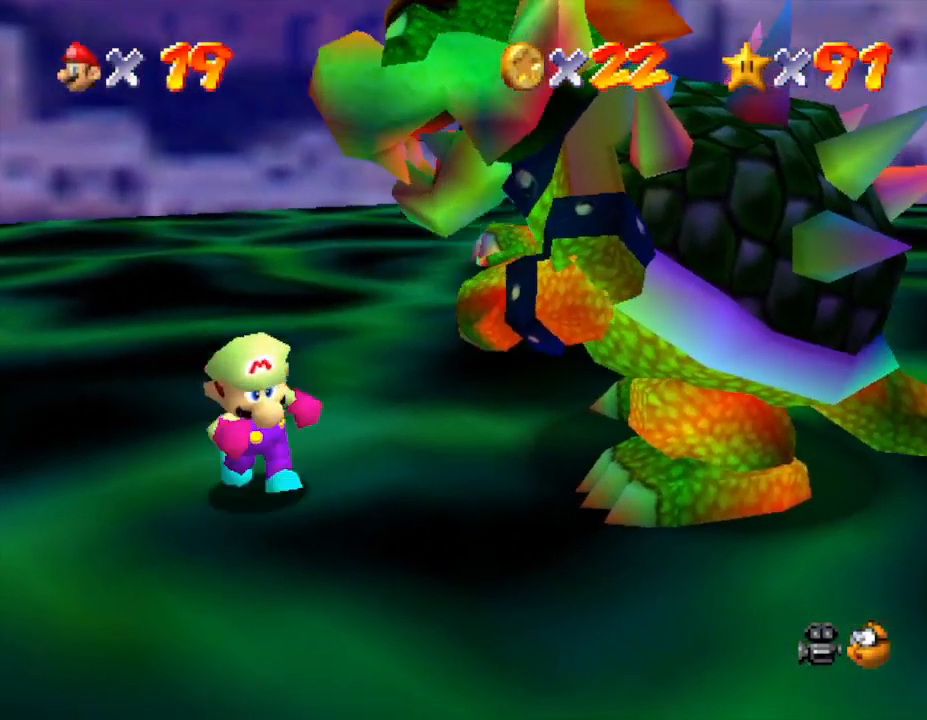
{"buttons": [], "left_stick": "down-right", "events": []}
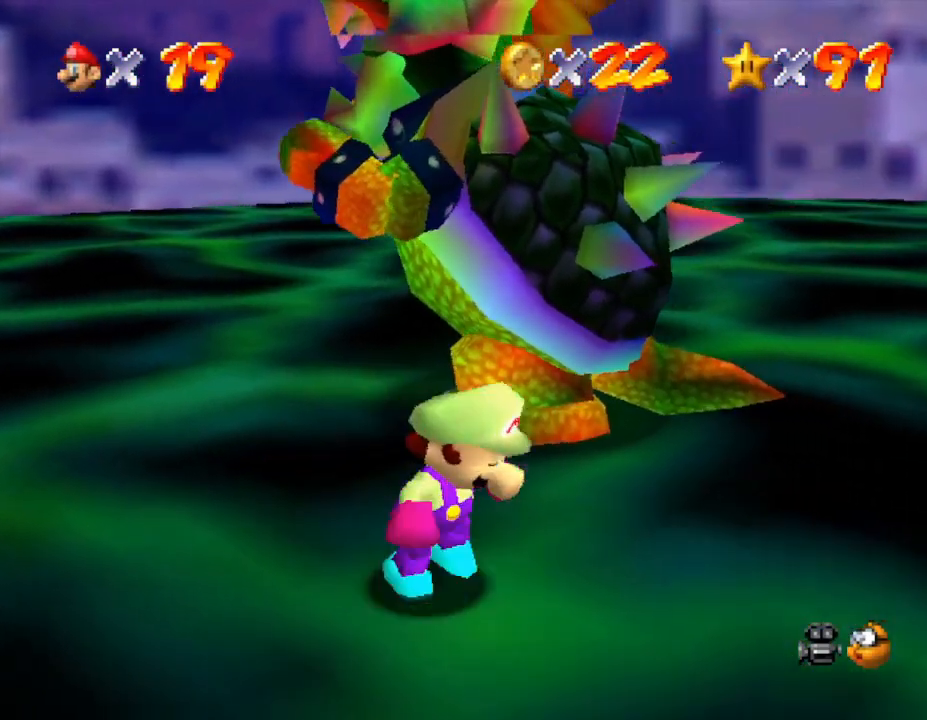
{"buttons": ["B"], "left_stick": "up-left", "events": [[117, "left_stick", "right"], [300, "left_stick", "up"], [433, "left_stick", "up-left"], [467, "B", "down"]]}
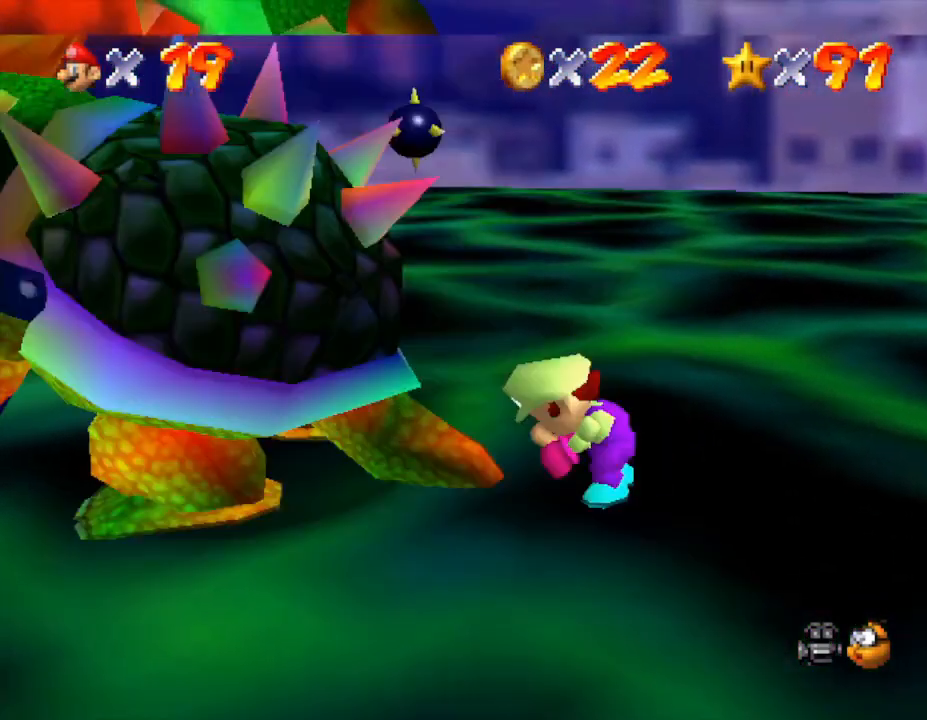
{"buttons": [], "left_stick": "down", "events": [[33, "B", "up"], [133, "left_stick", "down"], [200, "left_stick", "right"], [267, "left_stick", "left"], [350, "left_stick", "right"], [450, "left_stick", "down-left"], [500, "left_stick", "down"]]}
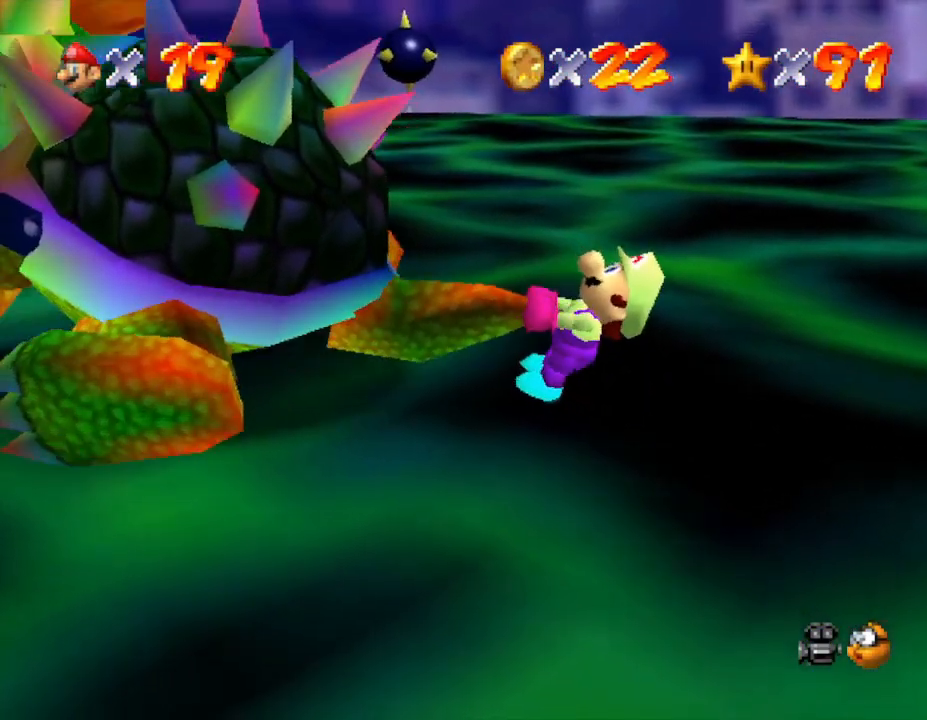
{"buttons": [], "left_stick": "down-left", "events": [[33, "left_stick", "down-left"], [67, "left_stick", "up"], [167, "left_stick", "down-left"], [233, "left_stick", "up-left"], [450, "left_stick", "down-left"]]}
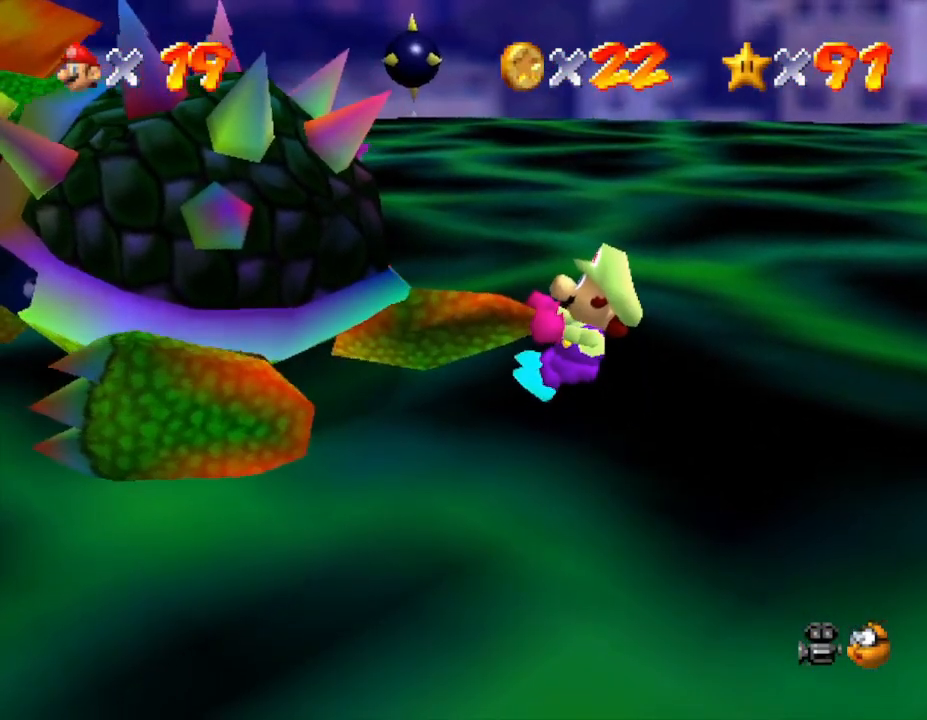
{"buttons": [], "left_stick": "up", "events": [[50, "left_stick", "right"], [150, "left_stick", "up-left"], [217, "left_stick", "down-left"], [333, "left_stick", "right"], [500, "left_stick", "up"]]}
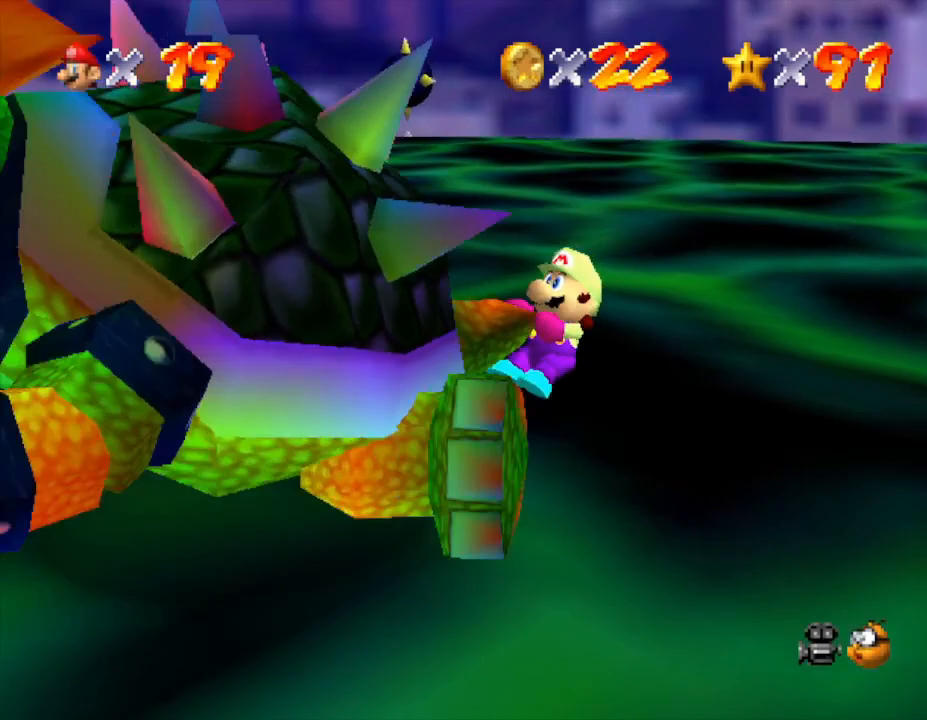
{"buttons": [], "left_stick": "down-right", "events": [[50, "left_stick", "left"], [150, "left_stick", "right"], [333, "left_stick", "up-left"], [400, "left_stick", "down-left"], [467, "left_stick", "down-right"]]}
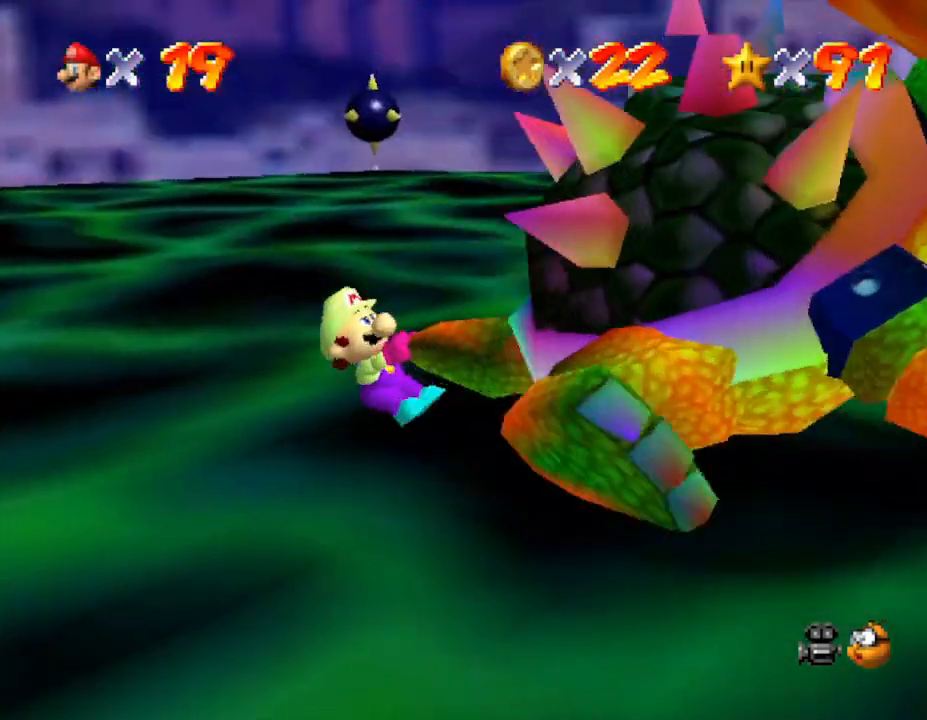
{"buttons": [], "left_stick": "down", "events": [[50, "left_stick", "up-right"], [150, "left_stick", "down-left"], [267, "left_stick", "right"], [367, "left_stick", "up"], [467, "left_stick", "down"]]}
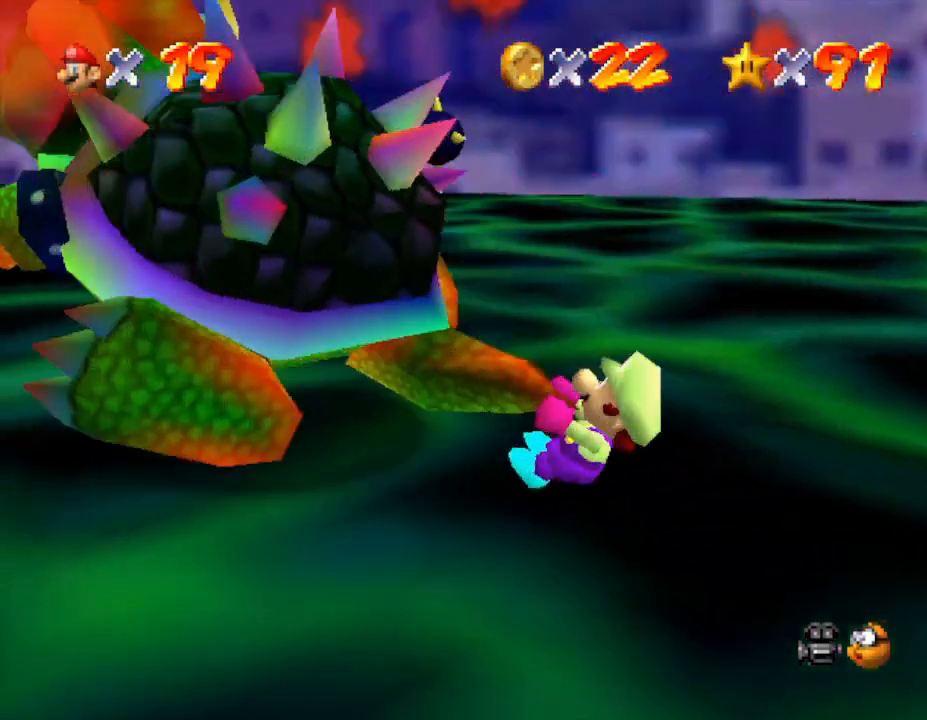
{"buttons": [], "left_stick": "up-left", "events": [[50, "left_stick", "right"], [183, "left_stick", "up"], [267, "left_stick", "down"], [433, "left_stick", "up"], [500, "left_stick", "up-left"]]}
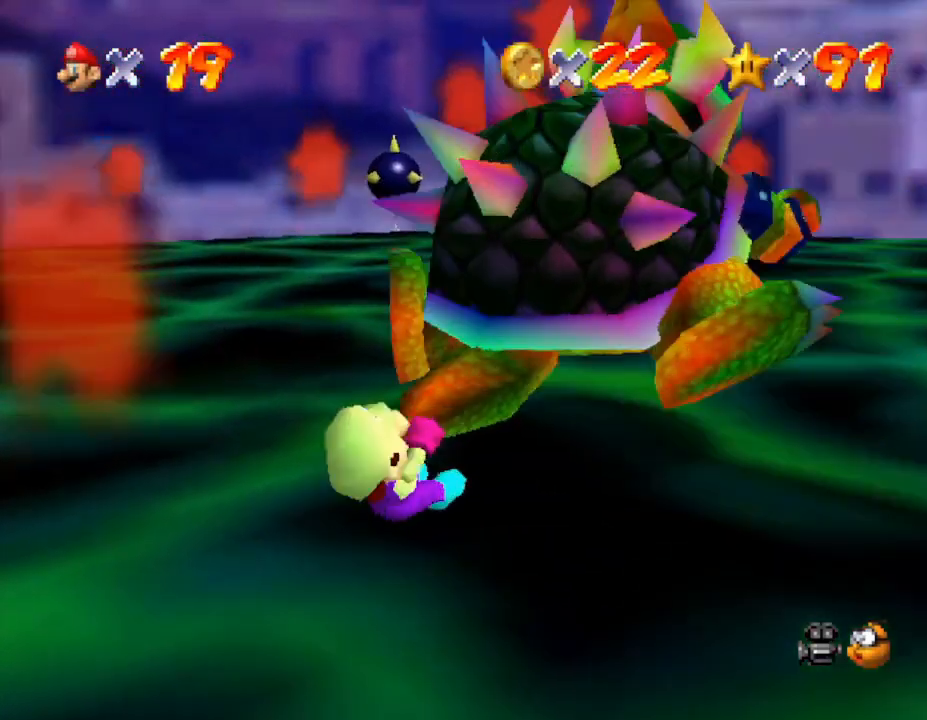
{"buttons": [], "left_stick": "down-right", "events": [[33, "left_stick", "down-left"], [133, "left_stick", "down-right"], [233, "left_stick", "up-right"], [317, "left_stick", "up-left"], [383, "left_stick", "down-left"], [467, "left_stick", "down-right"]]}
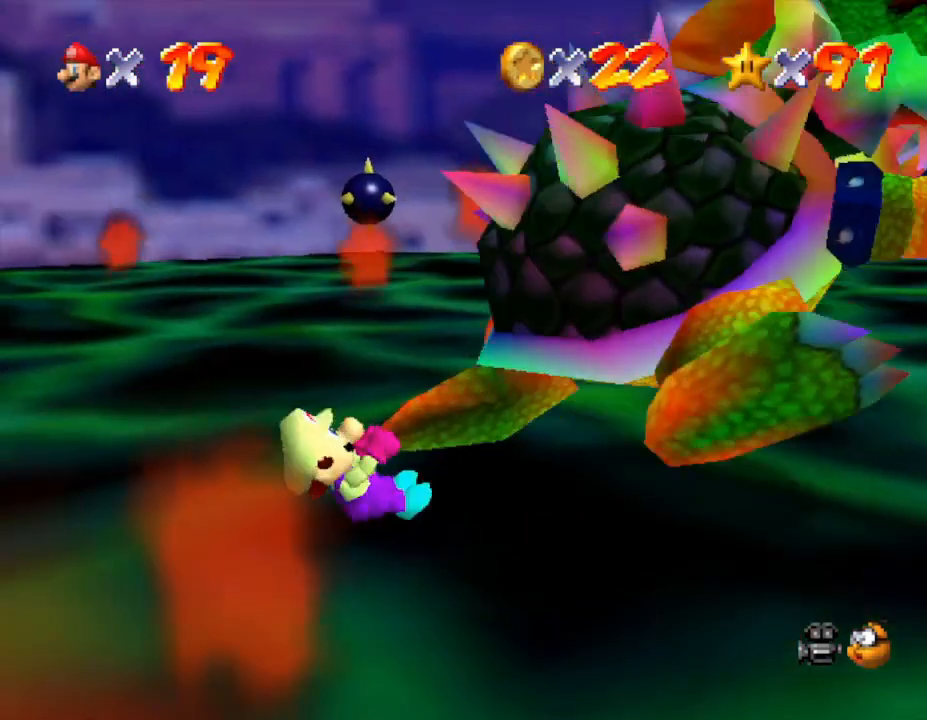
{"buttons": [], "left_stick": "center", "events": [[33, "left_stick", "up-right"], [133, "left_stick", "up-left"], [167, "B", "down"], [200, "left_stick", "center"], [233, "B", "up"]]}
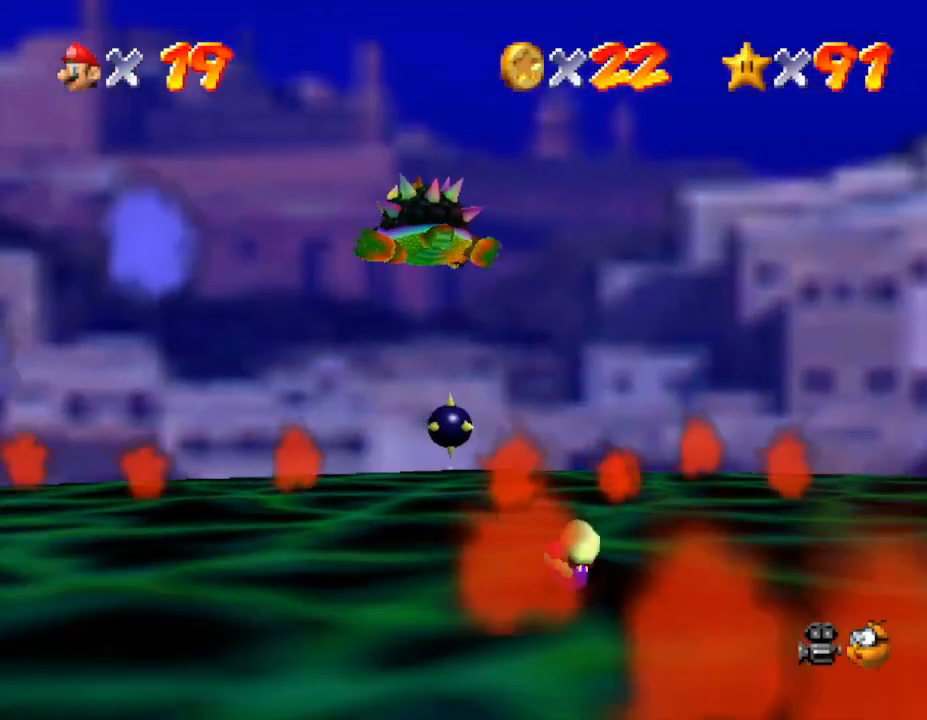
{"buttons": [], "left_stick": "up-left", "events": [[50, "left_stick", "left"], [417, "left_stick", "up-left"]]}
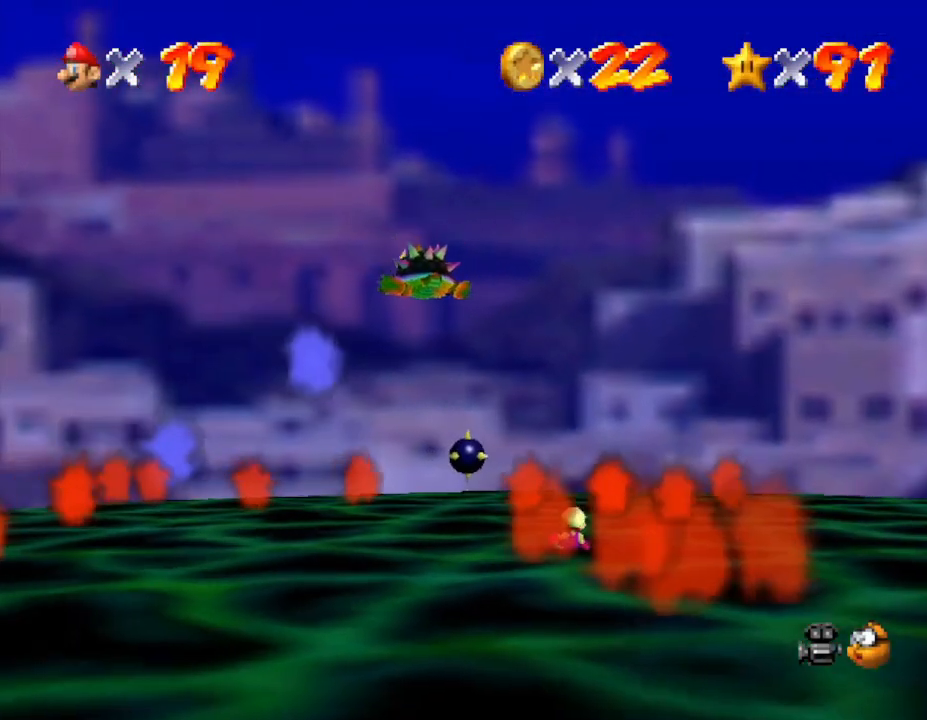
{"buttons": [], "left_stick": "up-left", "events": []}
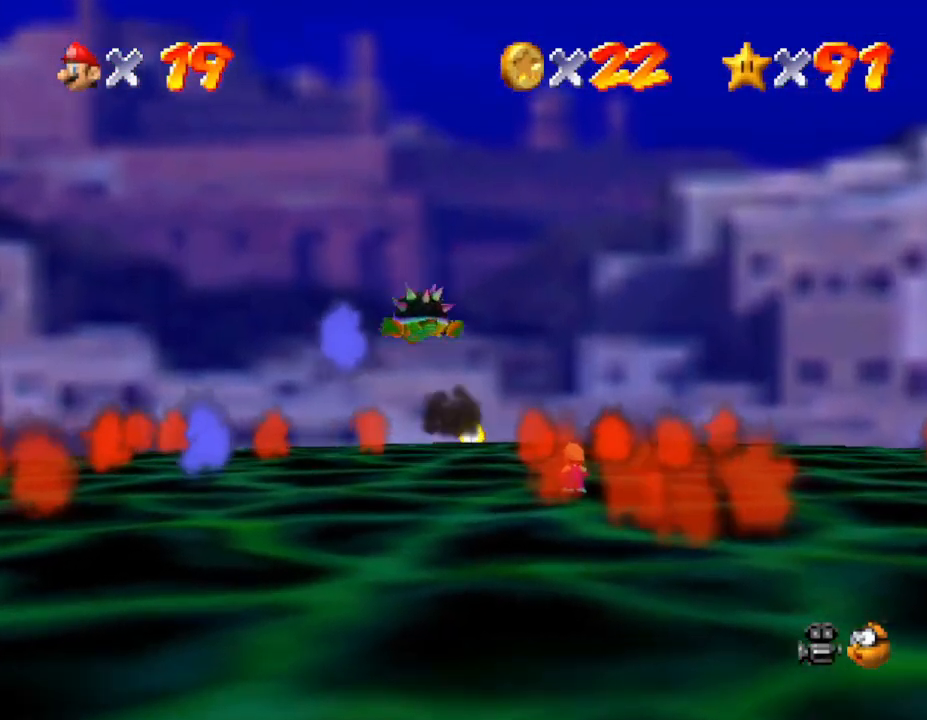
{"buttons": [], "left_stick": "left", "events": [[133, "left_stick", "left"]]}
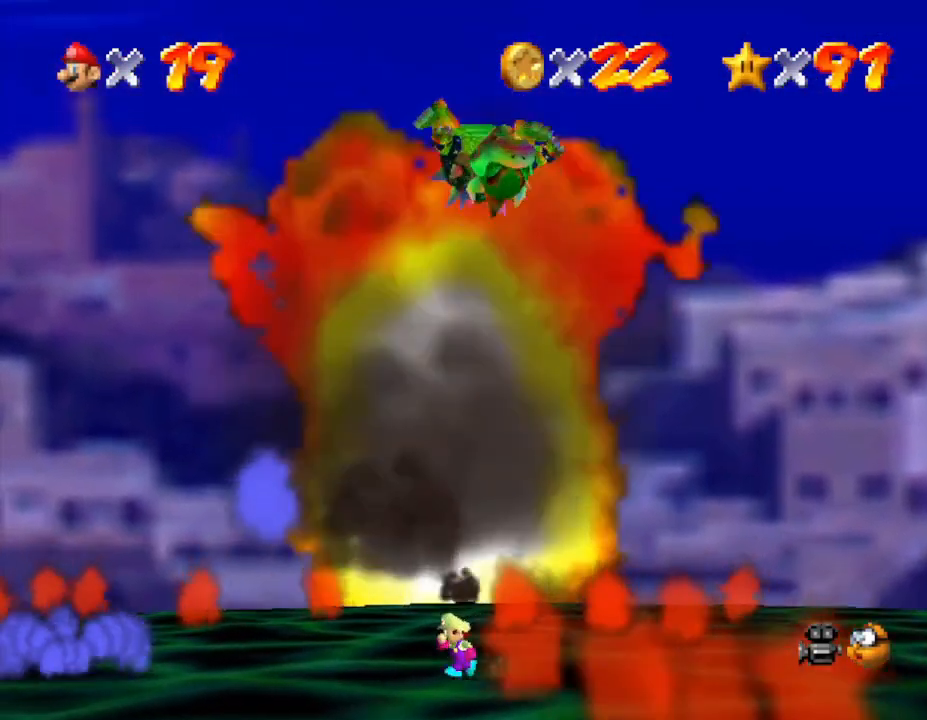
{"buttons": [], "left_stick": "down", "events": [[133, "left_stick", "down-left"], [267, "left_stick", "down"]]}
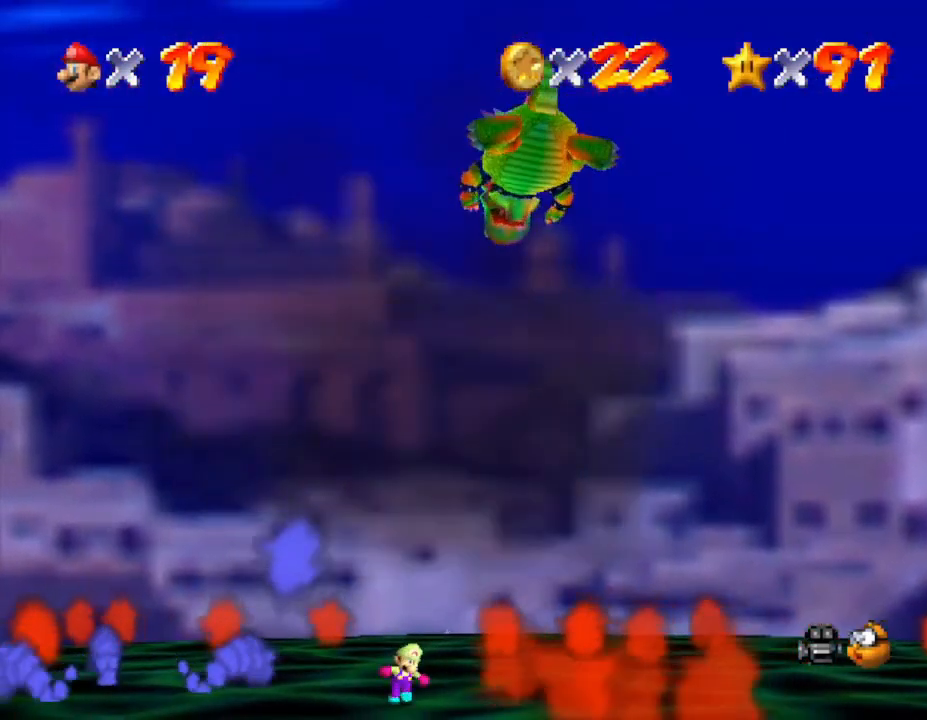
{"buttons": [], "left_stick": "down", "events": []}
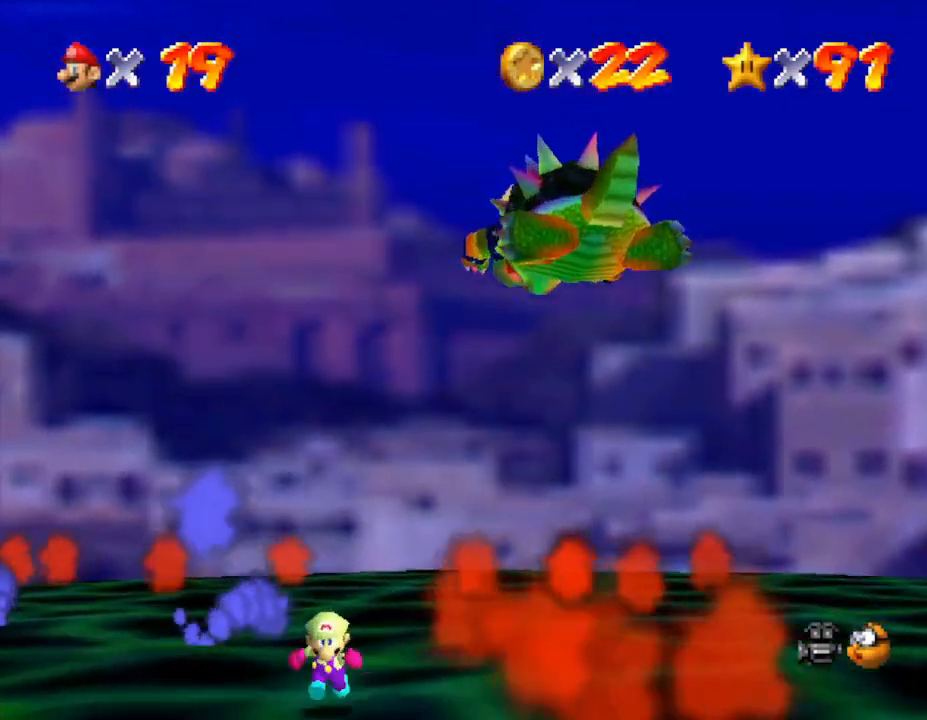
{"buttons": [], "left_stick": "down", "events": []}
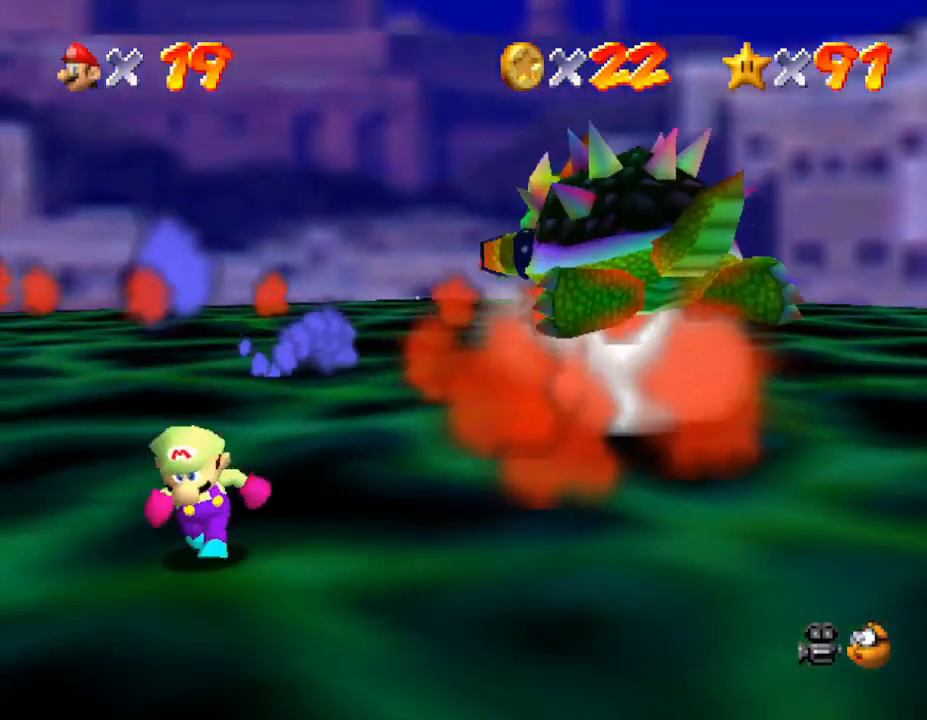
{"buttons": [], "left_stick": "down-right", "events": [[383, "left_stick", "down-right"]]}
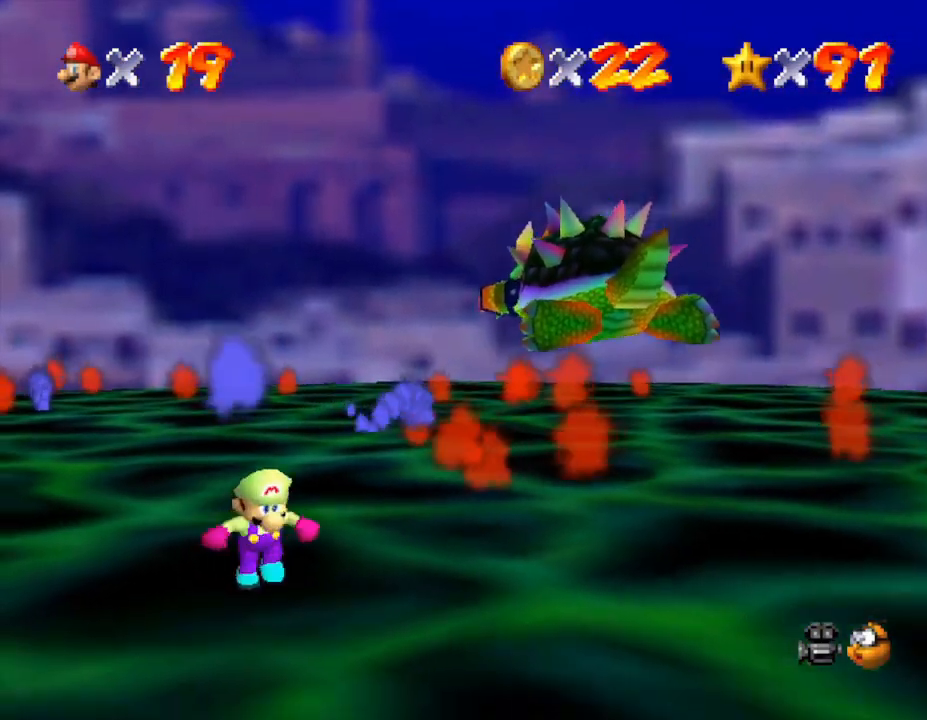
{"buttons": [], "left_stick": "down-right", "events": []}
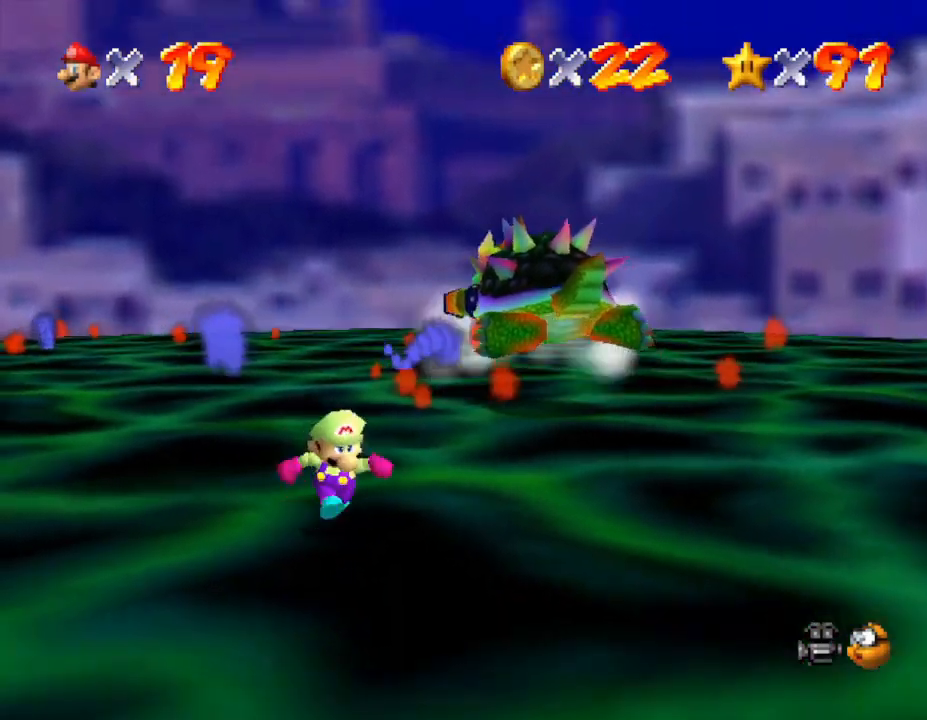
{"buttons": [], "left_stick": "right", "events": [[267, "left_stick", "right"]]}
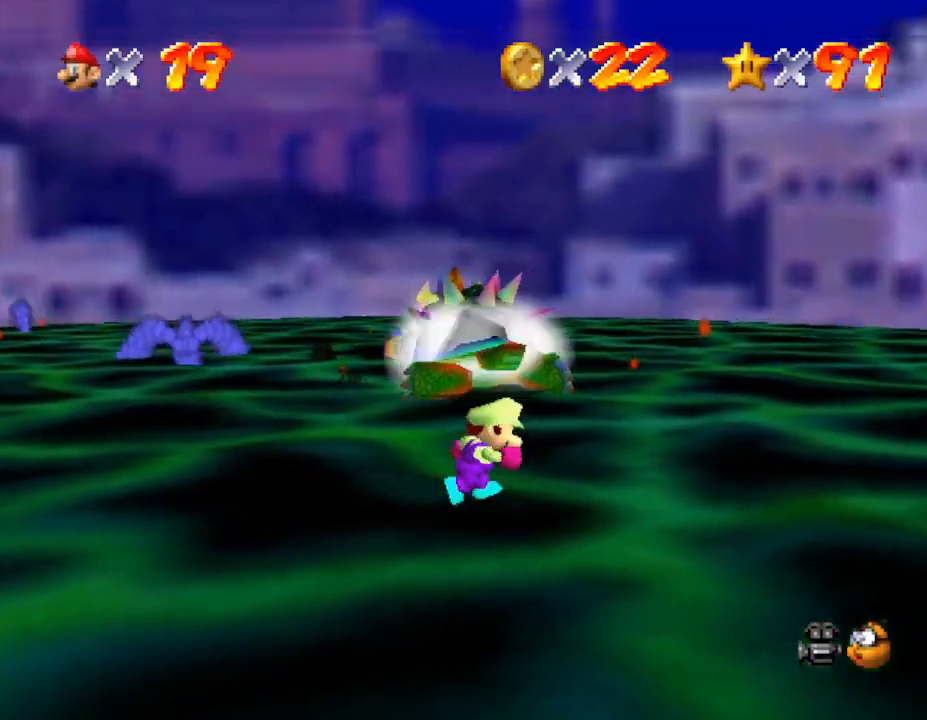
{"buttons": [], "left_stick": "up-left", "events": [[183, "left_stick", "up"], [267, "B", "down"], [367, "B", "up"], [367, "left_stick", "up-left"]]}
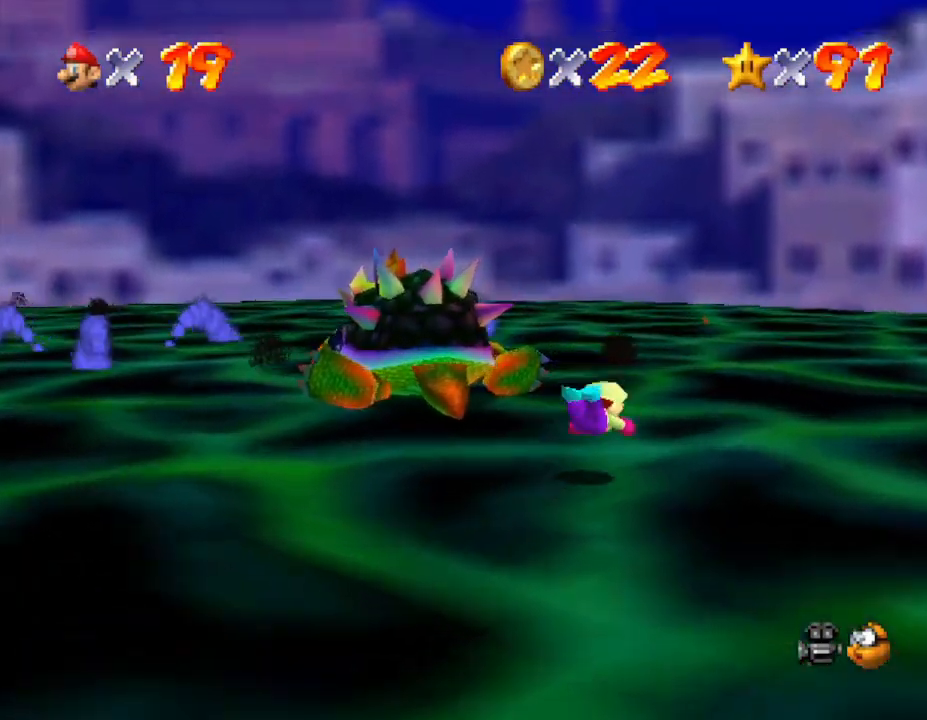
{"buttons": [], "left_stick": "down-left", "events": [[17, "left_stick", "left"], [117, "left_stick", "down-left"], [150, "A", "down"], [217, "A", "up"]]}
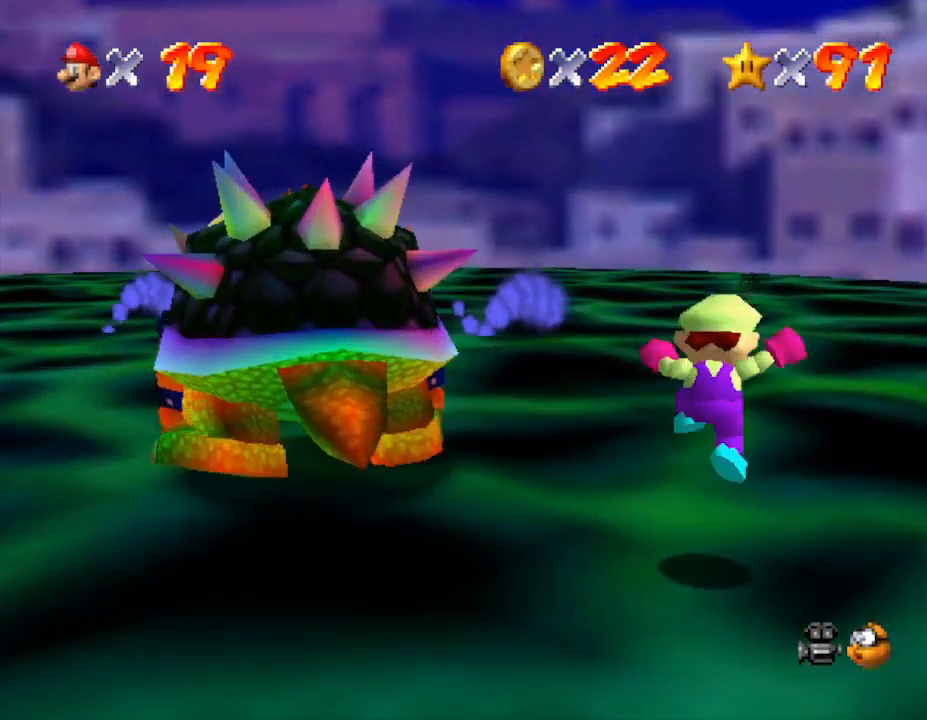
{"buttons": [], "left_stick": "left", "events": [[250, "left_stick", "left"]]}
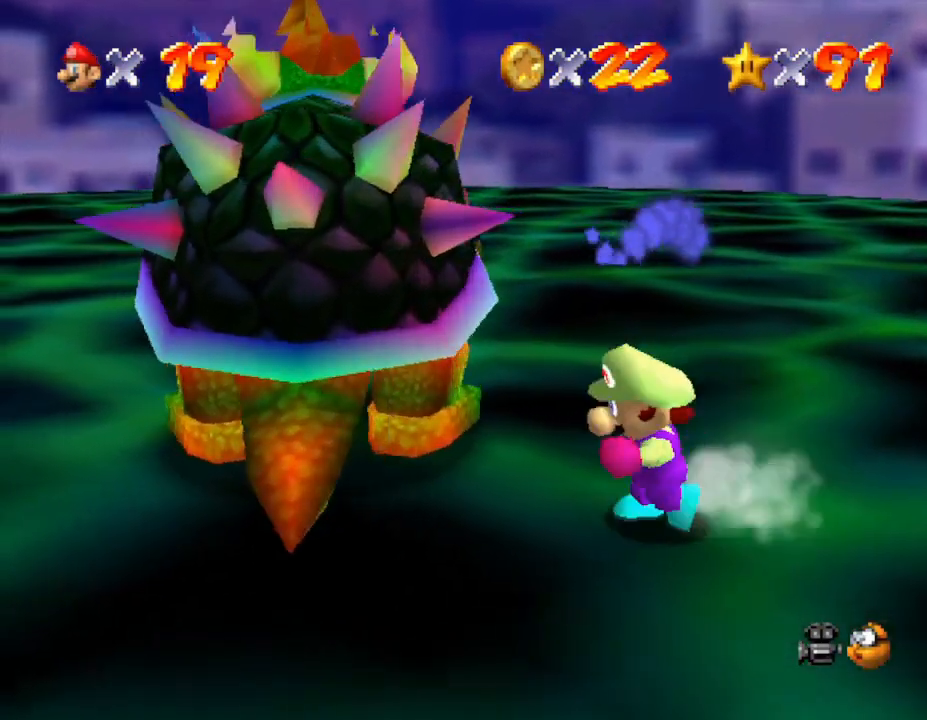
{"buttons": [], "left_stick": "left", "events": [[100, "left_stick", "down-left"], [417, "left_stick", "left"]]}
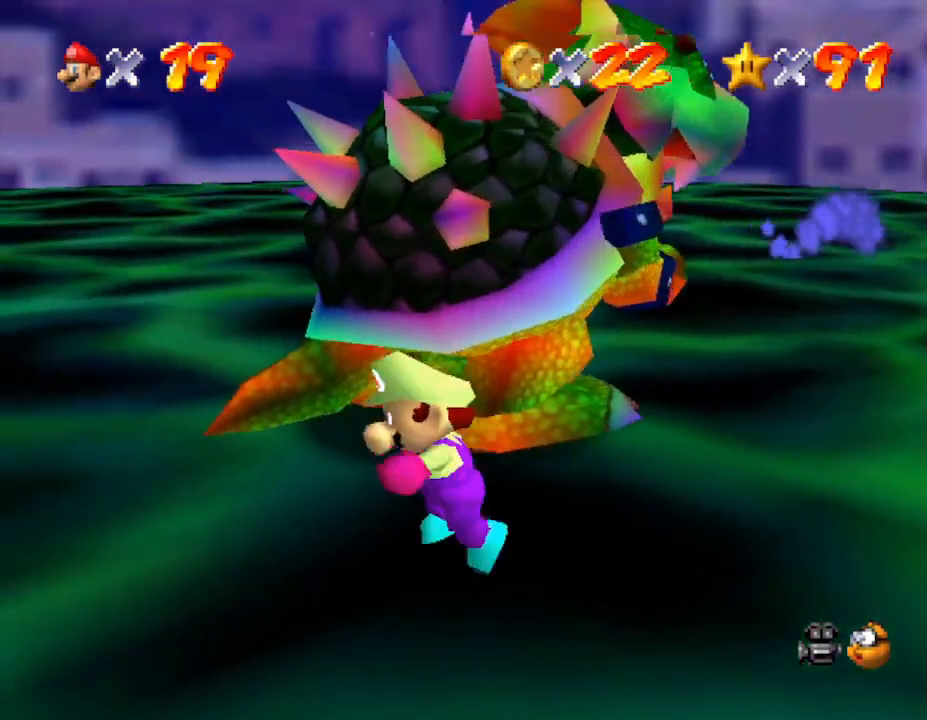
{"buttons": [], "left_stick": "up", "events": [[233, "left_stick", "up"]]}
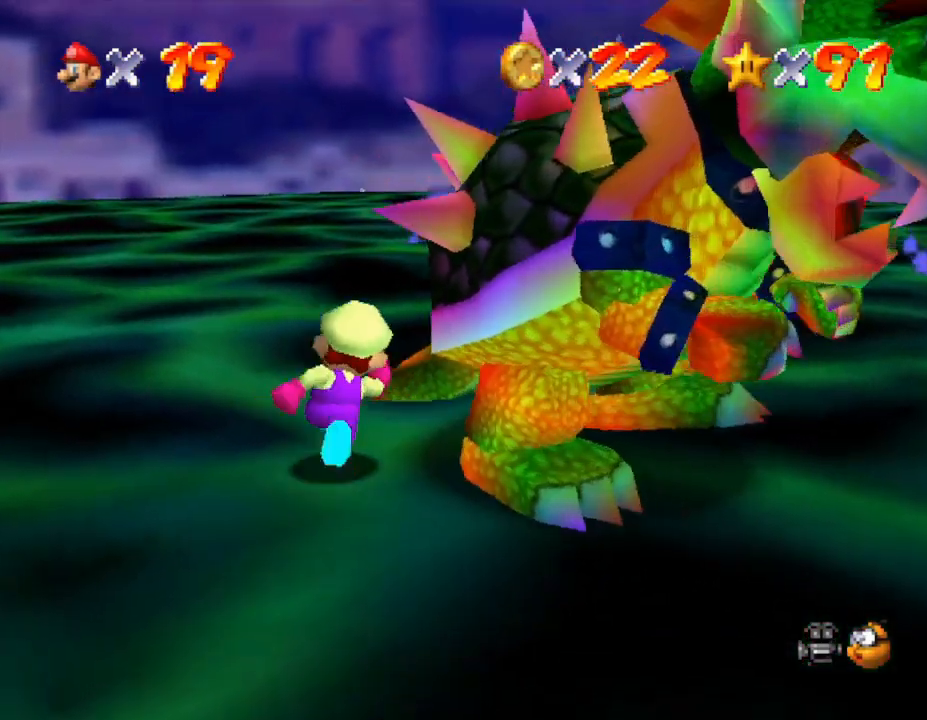
{"buttons": [], "left_stick": "up-left", "events": [[50, "left_stick", "up-right"], [250, "B", "down"], [267, "left_stick", "down-right"], [300, "B", "up"], [333, "left_stick", "down"], [467, "left_stick", "up-left"]]}
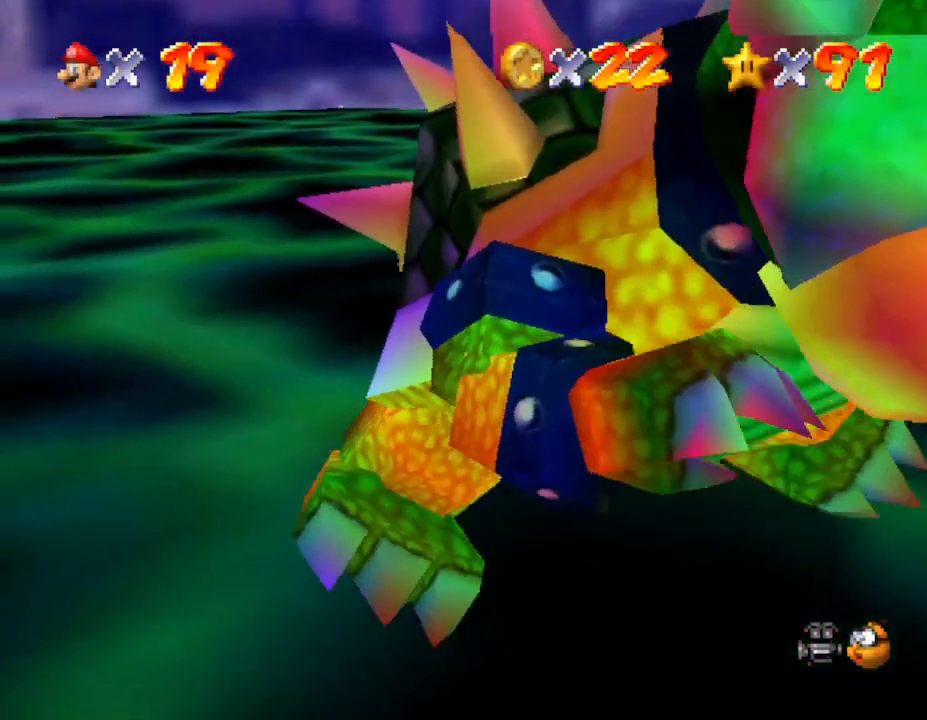
{"buttons": [], "left_stick": "down-right", "events": [[17, "left_stick", "up-right"], [117, "C_LEFT", "down"], [183, "C_LEFT", "up"], [183, "left_stick", "left"], [250, "left_stick", "down"], [300, "left_stick", "right"], [367, "left_stick", "up-left"], [433, "left_stick", "down-left"], [483, "left_stick", "down-right"]]}
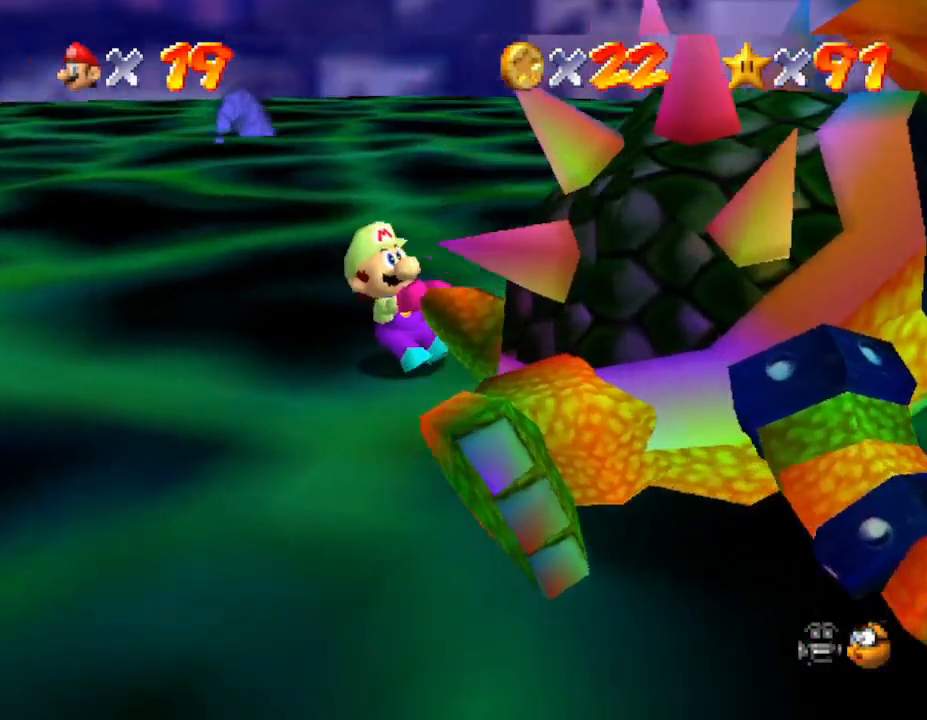
{"buttons": [], "left_stick": "right", "events": [[100, "left_stick", "up"], [150, "left_stick", "left"], [217, "left_stick", "down"], [283, "left_stick", "right"], [333, "left_stick", "up"], [433, "left_stick", "down"], [483, "left_stick", "right"]]}